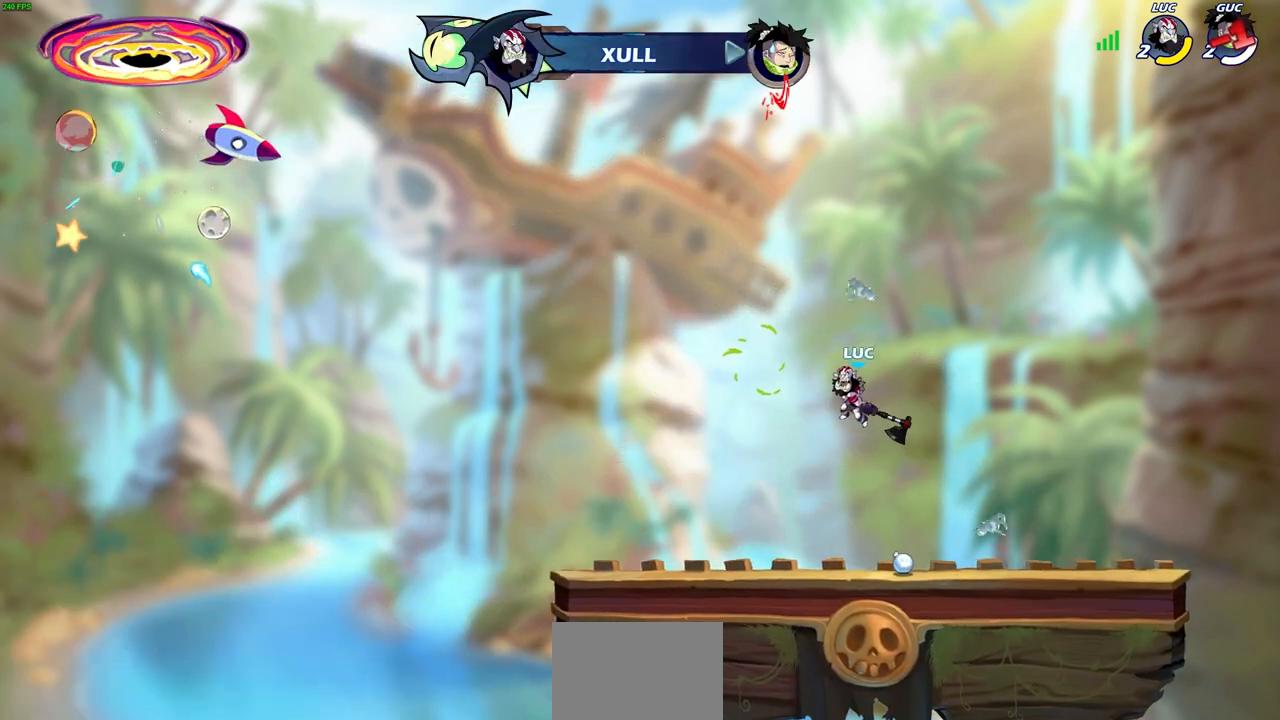
Gameplay with a controller (PlayStation layout); each line is a JSON object with the inputs held at the frame after it. "events" lists button and stick changes between this image and that frame as [ms after this image, input, new state], when the widget could be followed in between.
{"buttons": ["CROSS"], "left_stick": "right", "right_stick": "center", "events": [[267, "left_stick", "center"], [317, "left_stick", "right"], [483, "CROSS", "down"]]}
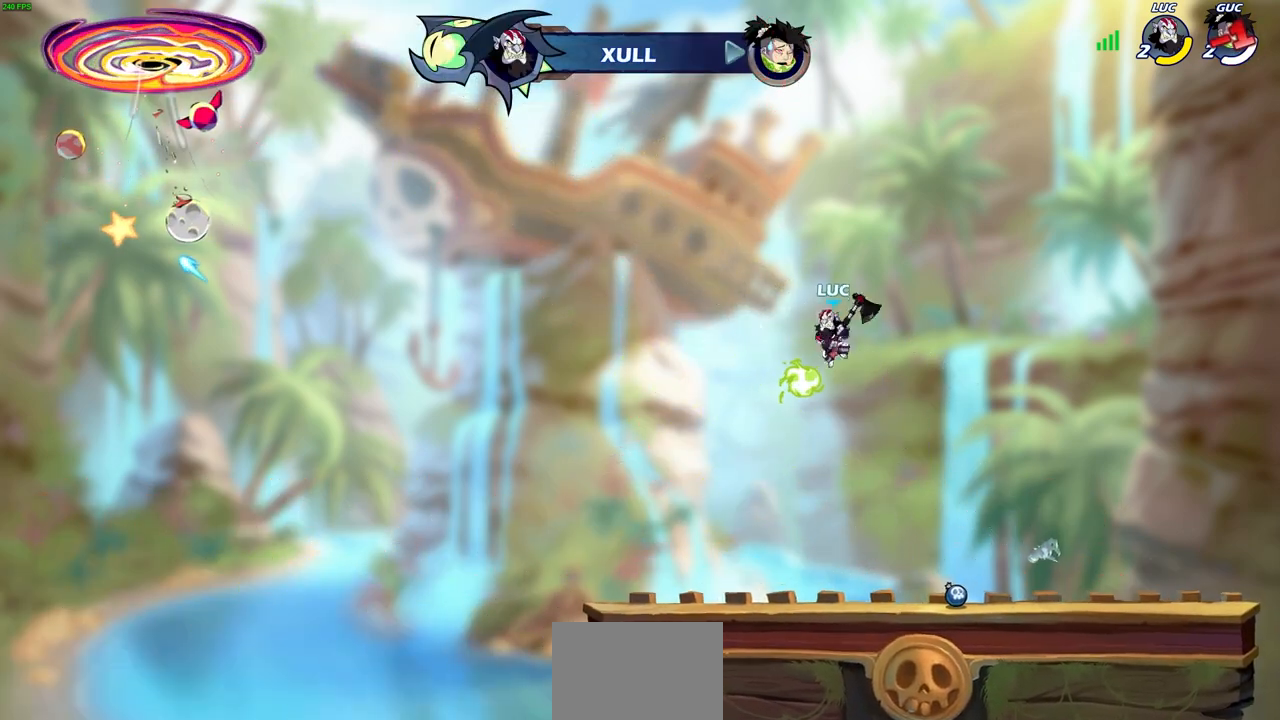
{"buttons": ["R1"], "left_stick": "up", "right_stick": "center", "events": [[33, "left_stick", "up"], [50, "CROSS", "up"], [233, "R1", "down"]]}
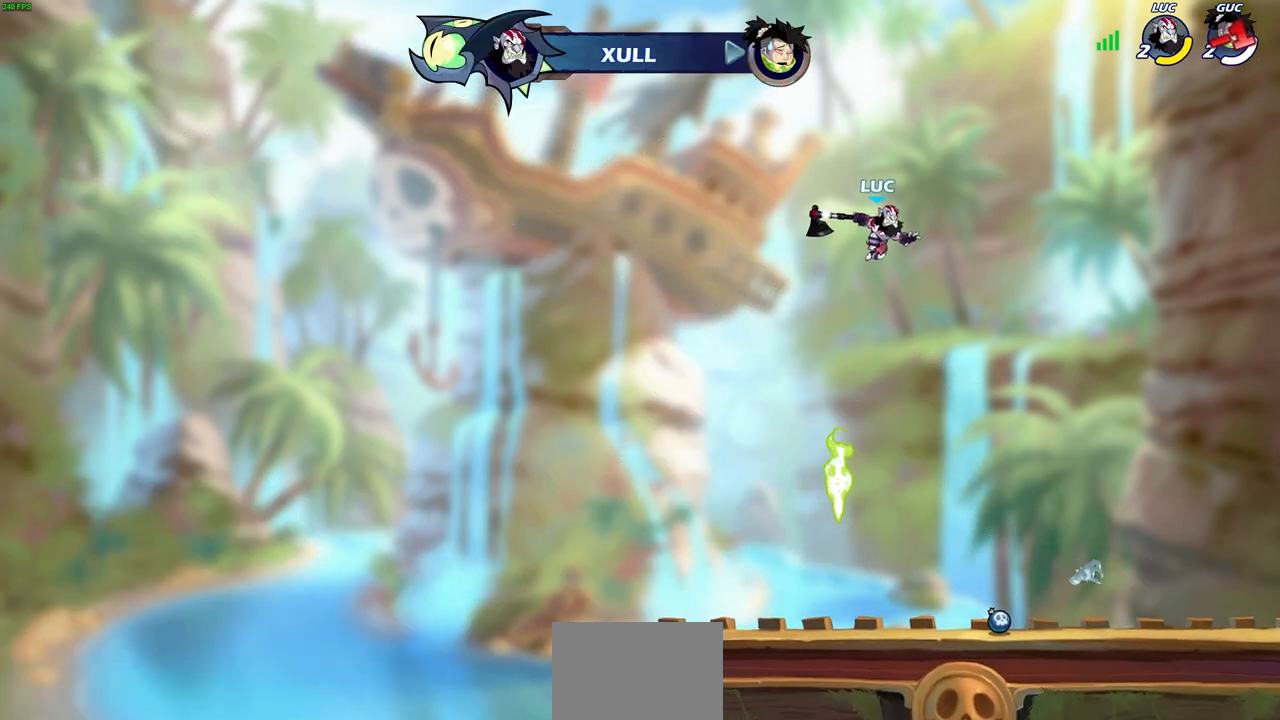
{"buttons": [], "left_stick": "center", "right_stick": "center", "events": [[150, "R1", "up"], [317, "left_stick", "center"]]}
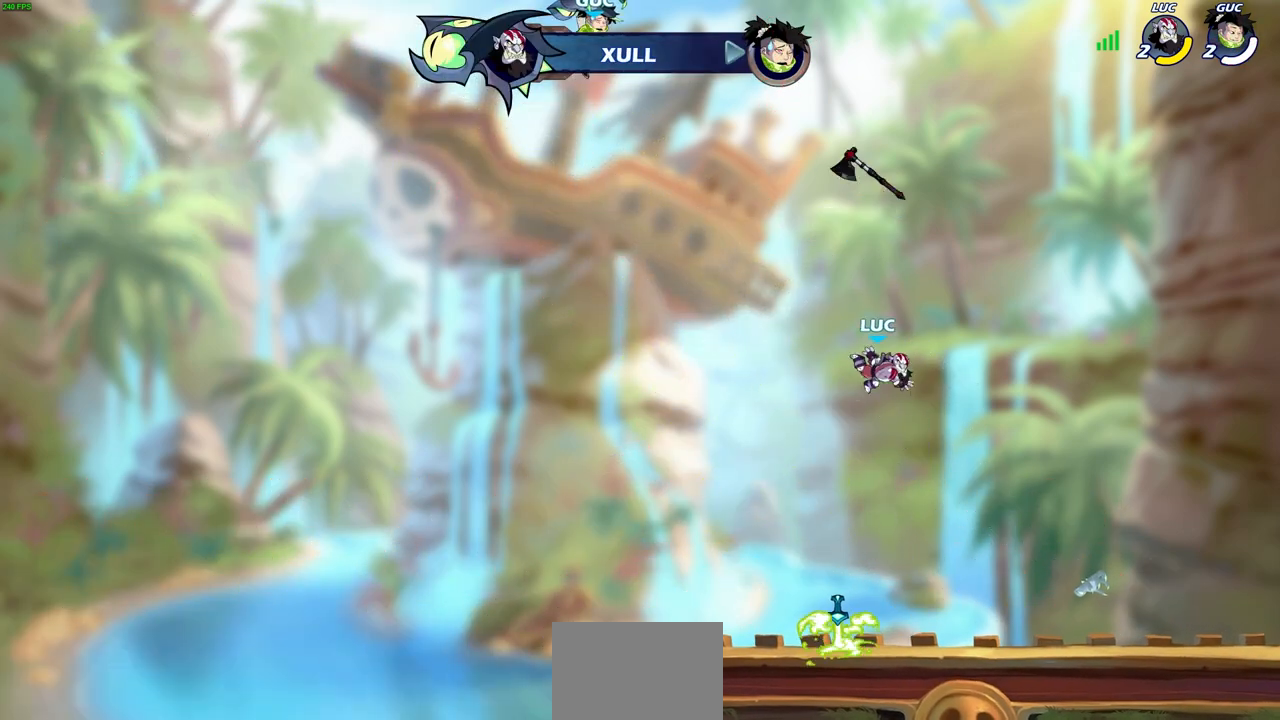
{"buttons": ["CROSS", "R1"], "left_stick": "right", "right_stick": "center", "events": [[200, "left_stick", "down-left"], [417, "R1", "down"], [433, "left_stick", "right"], [500, "CROSS", "down"]]}
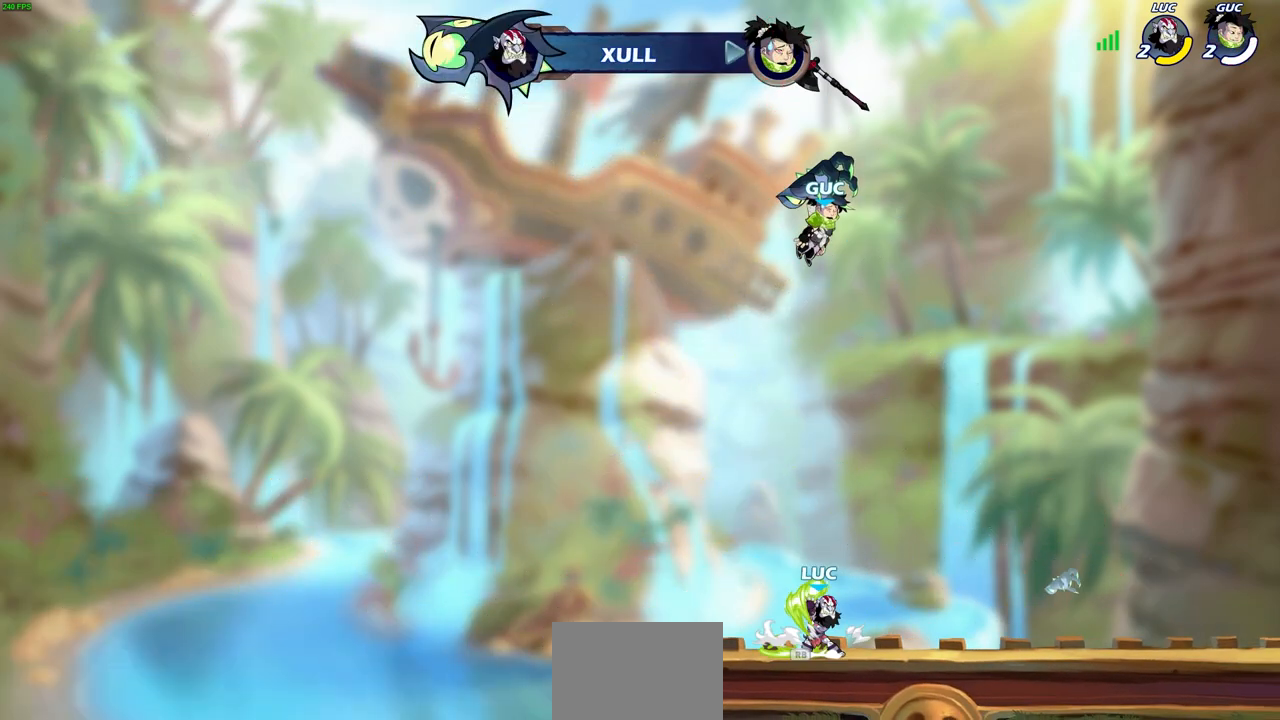
{"buttons": ["R1"], "left_stick": "up", "right_stick": "center", "events": [[83, "R1", "up"], [100, "CROSS", "up"], [100, "left_stick", "center"], [233, "CROSS", "down"], [283, "left_stick", "up"], [300, "CROSS", "up"], [383, "R1", "down"]]}
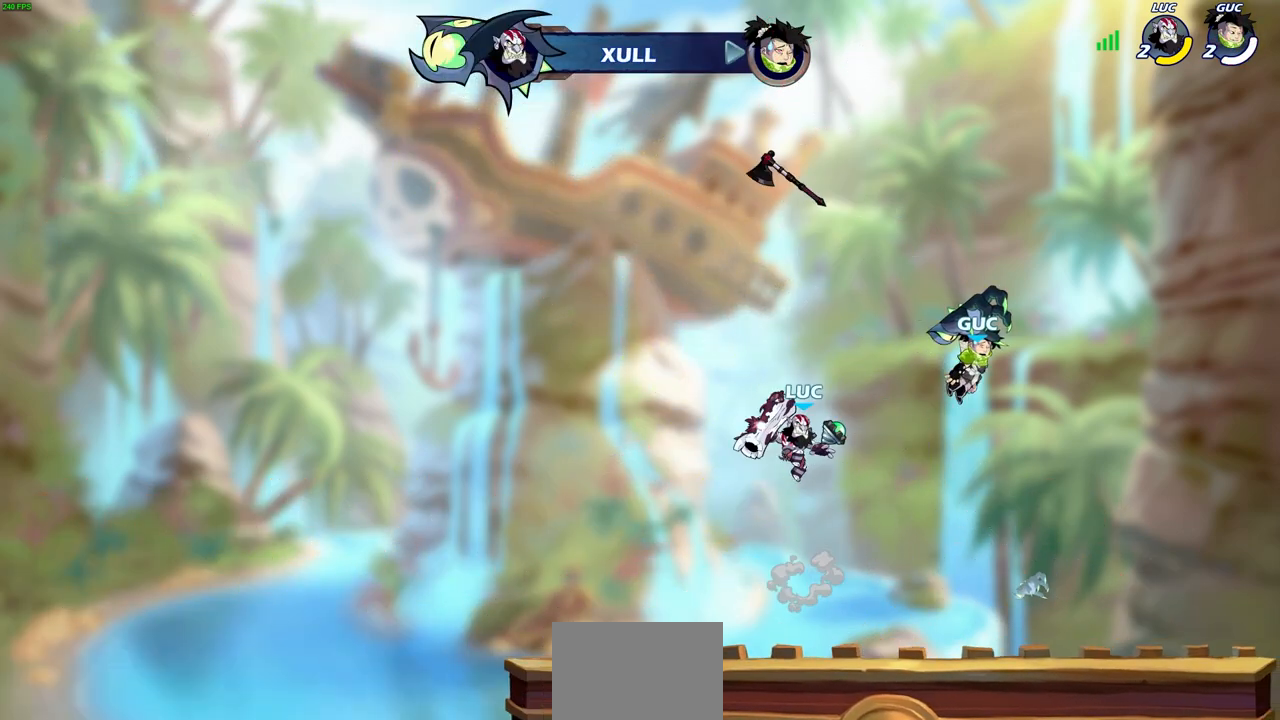
{"buttons": ["R1"], "left_stick": "center", "right_stick": "center", "events": [[33, "R1", "up"], [133, "left_stick", "center"], [500, "R1", "down"]]}
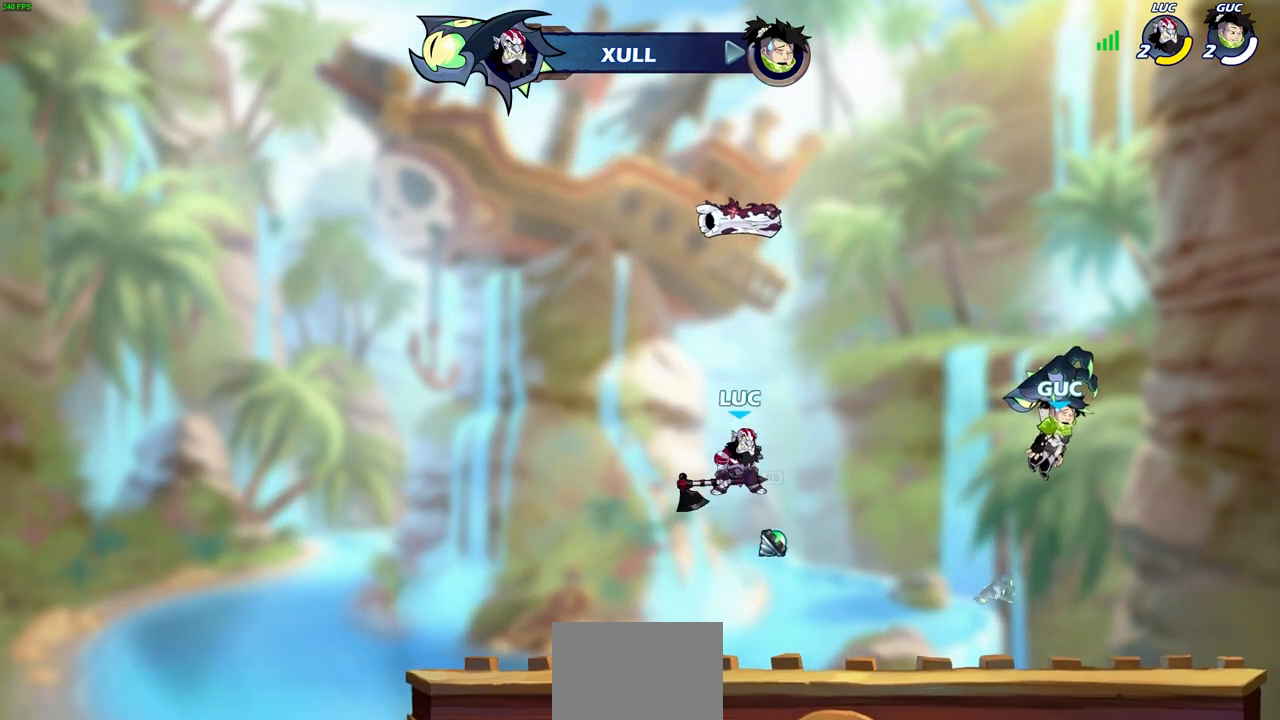
{"buttons": [], "left_stick": "up", "right_stick": "center", "events": [[117, "R1", "up"], [400, "CROSS", "down"], [450, "left_stick", "up"], [483, "CROSS", "up"]]}
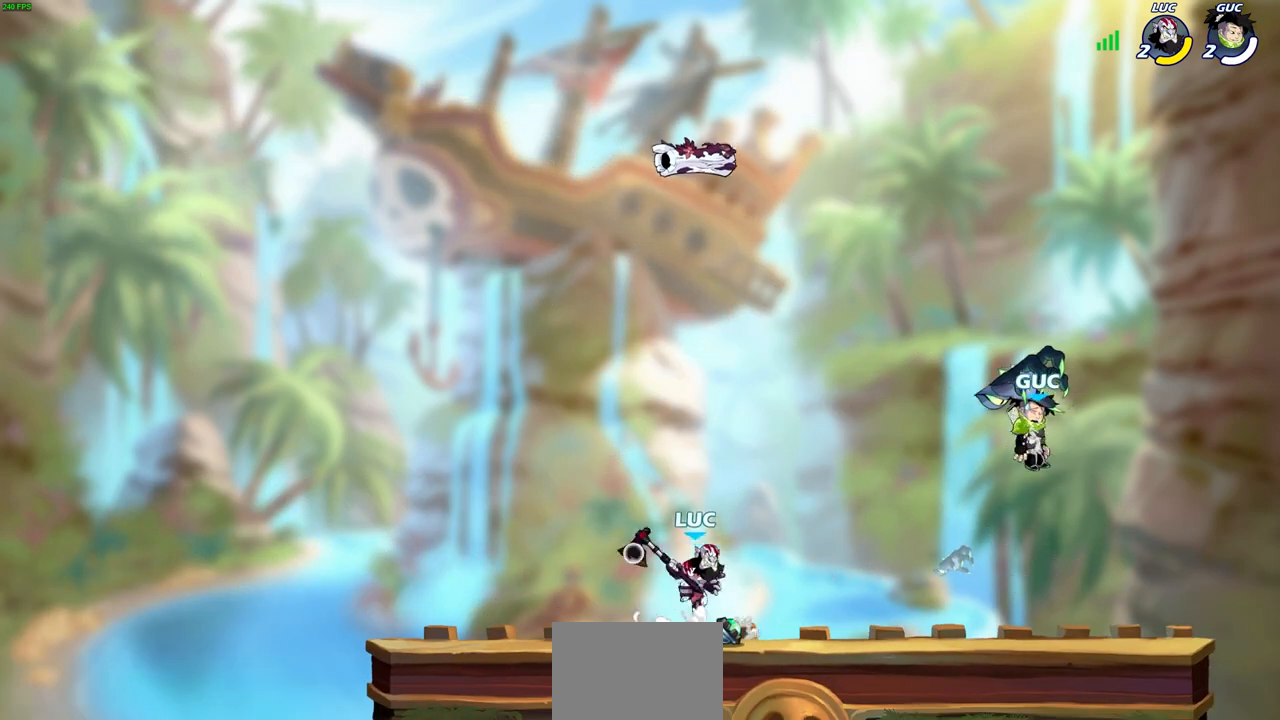
{"buttons": [], "left_stick": "center", "right_stick": "center", "events": [[17, "R1", "down"], [100, "R1", "up"], [233, "left_stick", "center"]]}
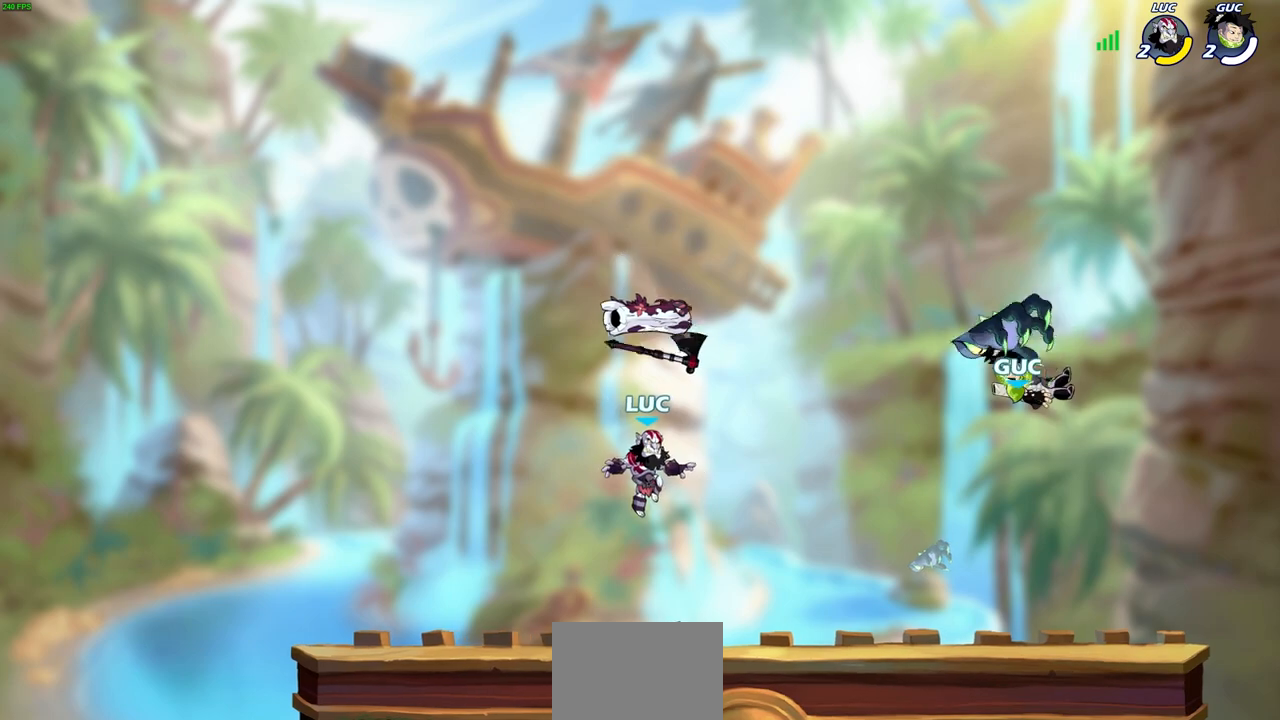
{"buttons": [], "left_stick": "center", "right_stick": "center", "events": [[167, "CROSS", "down"], [267, "R1", "down"], [283, "CROSS", "up"], [367, "R1", "up"]]}
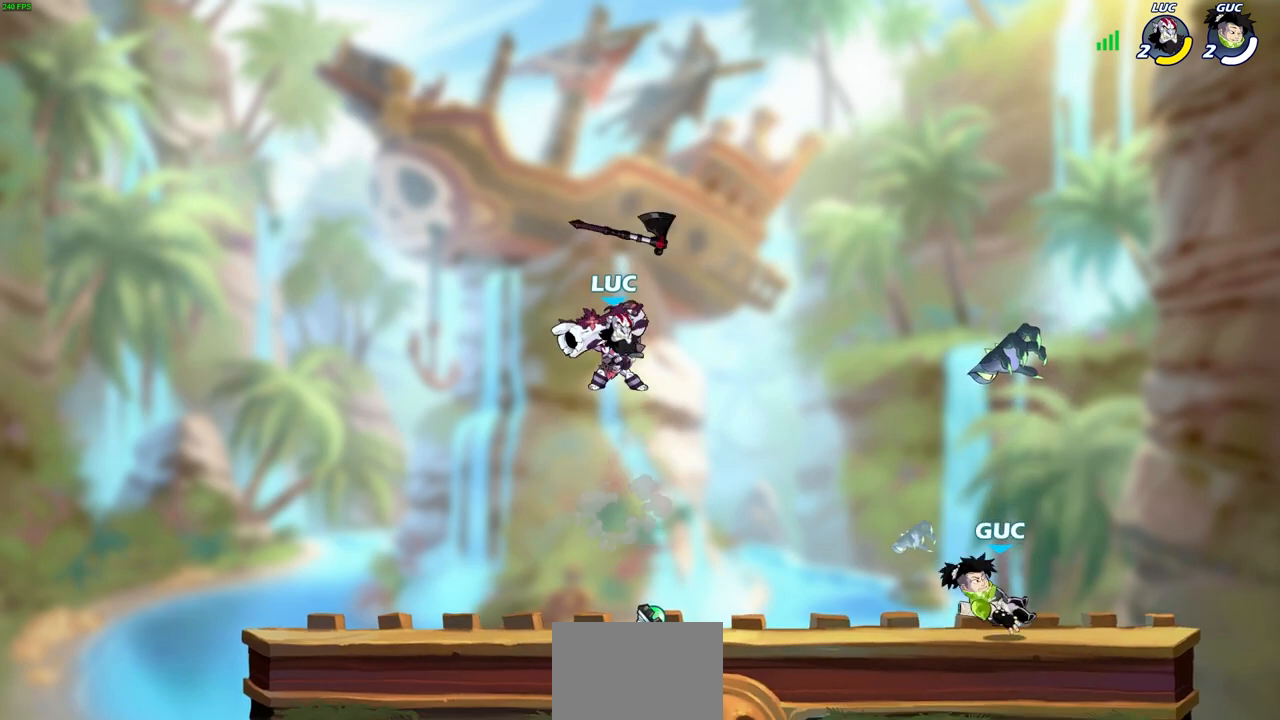
{"buttons": [], "left_stick": "center", "right_stick": "center", "events": []}
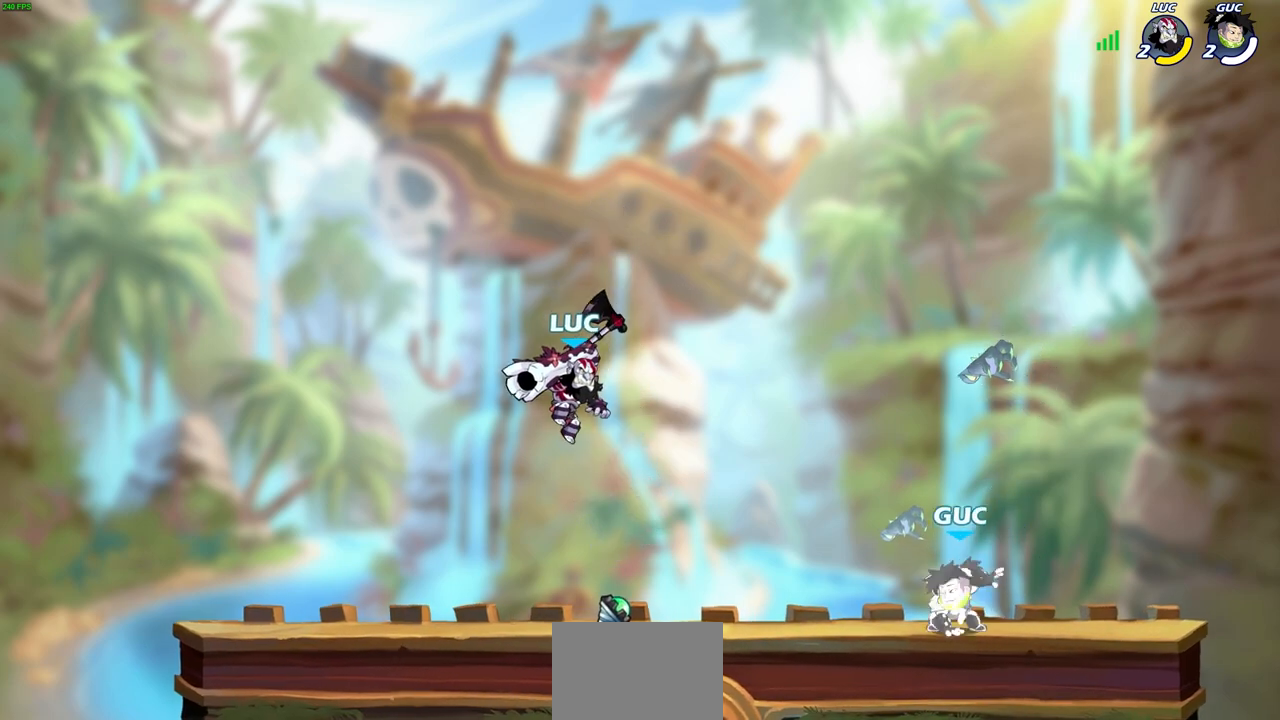
{"buttons": ["CROSS", "R2"], "left_stick": "right", "right_stick": "center", "events": [[383, "left_stick", "right"], [433, "R2", "down"], [500, "CROSS", "down"]]}
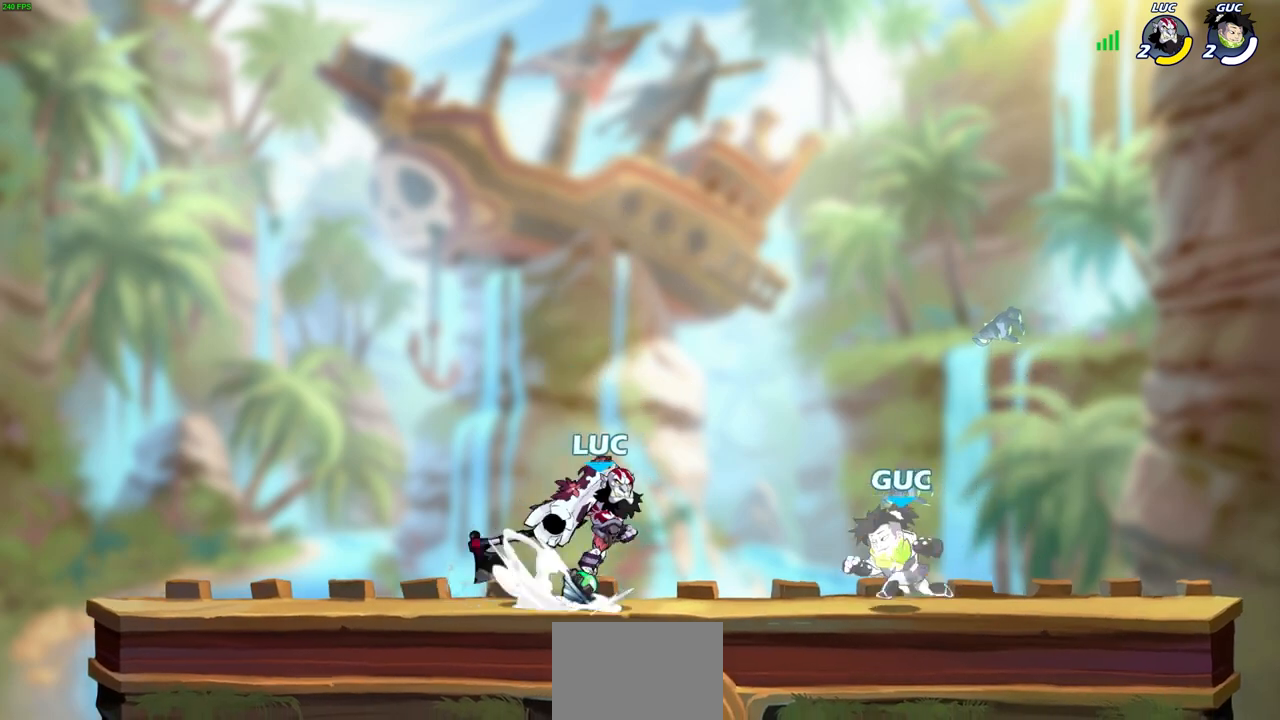
{"buttons": [], "left_stick": "down-left", "right_stick": "center", "events": [[150, "CROSS", "up"], [183, "R2", "up"], [300, "left_stick", "down"], [367, "left_stick", "down-left"]]}
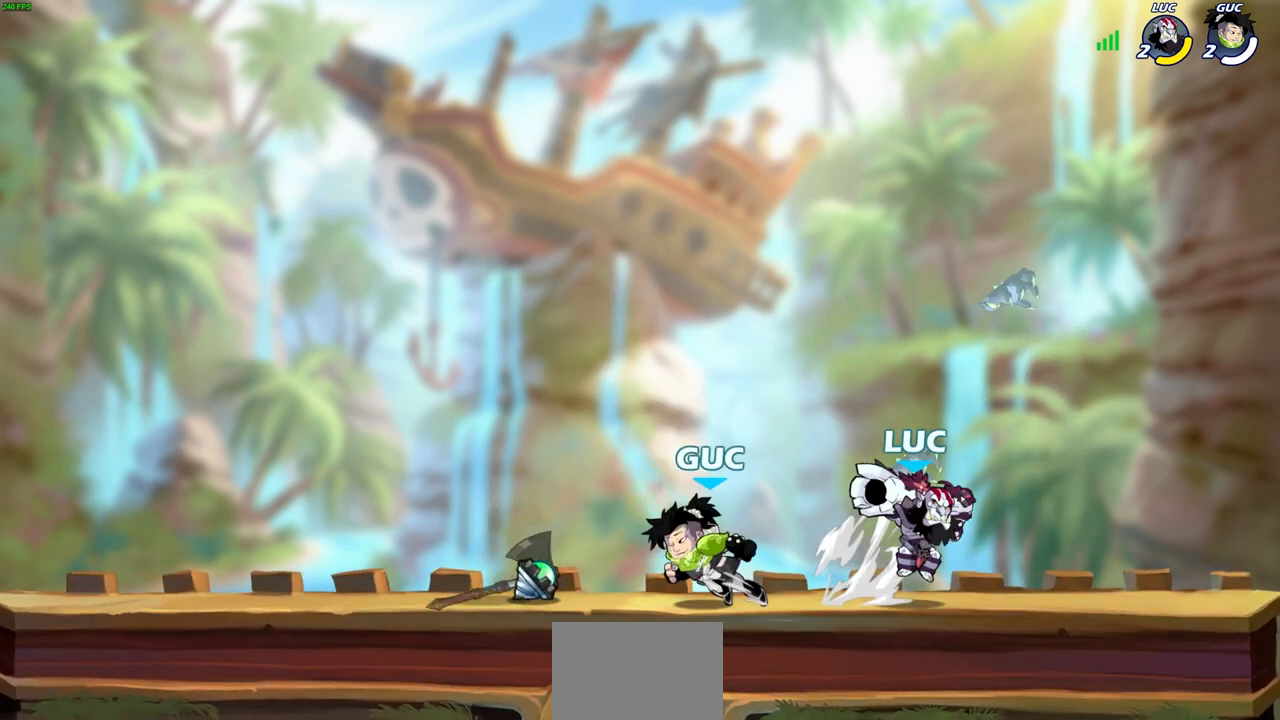
{"buttons": ["SQUARE"], "left_stick": "left", "right_stick": "center", "events": [[83, "left_stick", "up-left"], [100, "R2", "down"], [117, "CROSS", "down"], [233, "CROSS", "up"], [250, "R2", "up"], [300, "left_stick", "down-left"], [400, "SQUARE", "down"], [500, "left_stick", "left"]]}
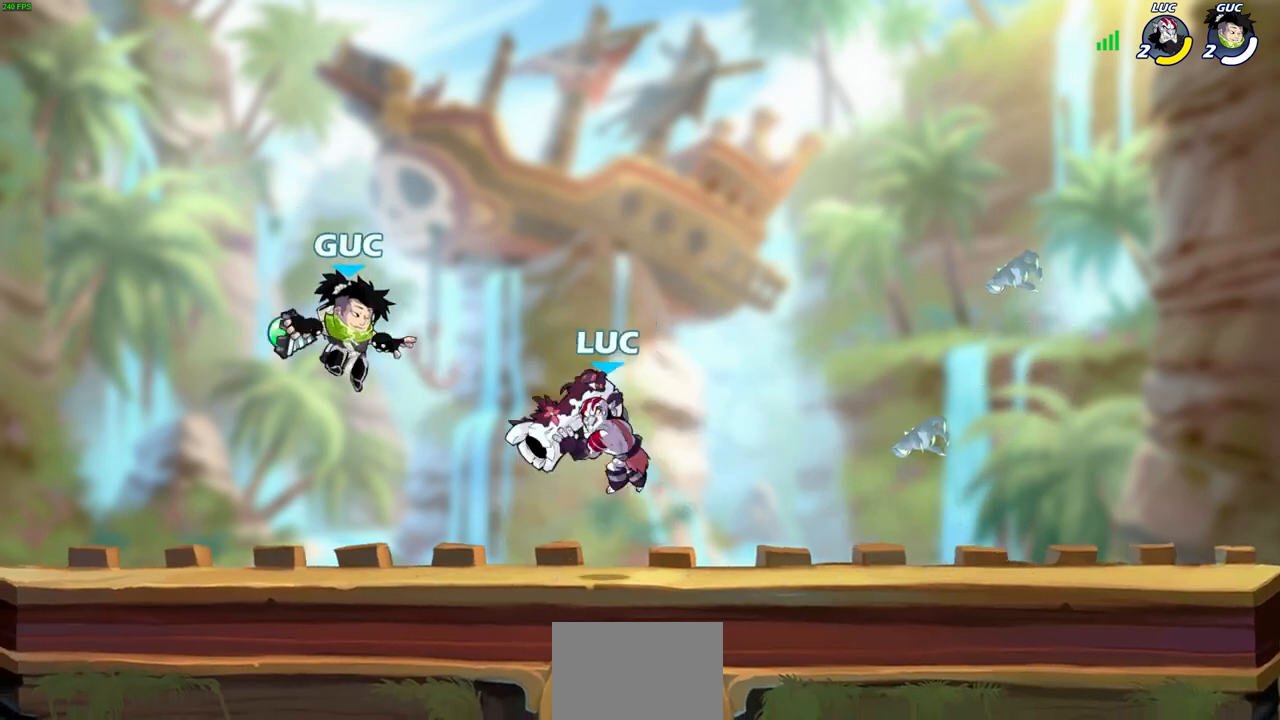
{"buttons": [], "left_stick": "up-right", "right_stick": "center", "events": [[17, "SQUARE", "up"], [350, "left_stick", "up-right"]]}
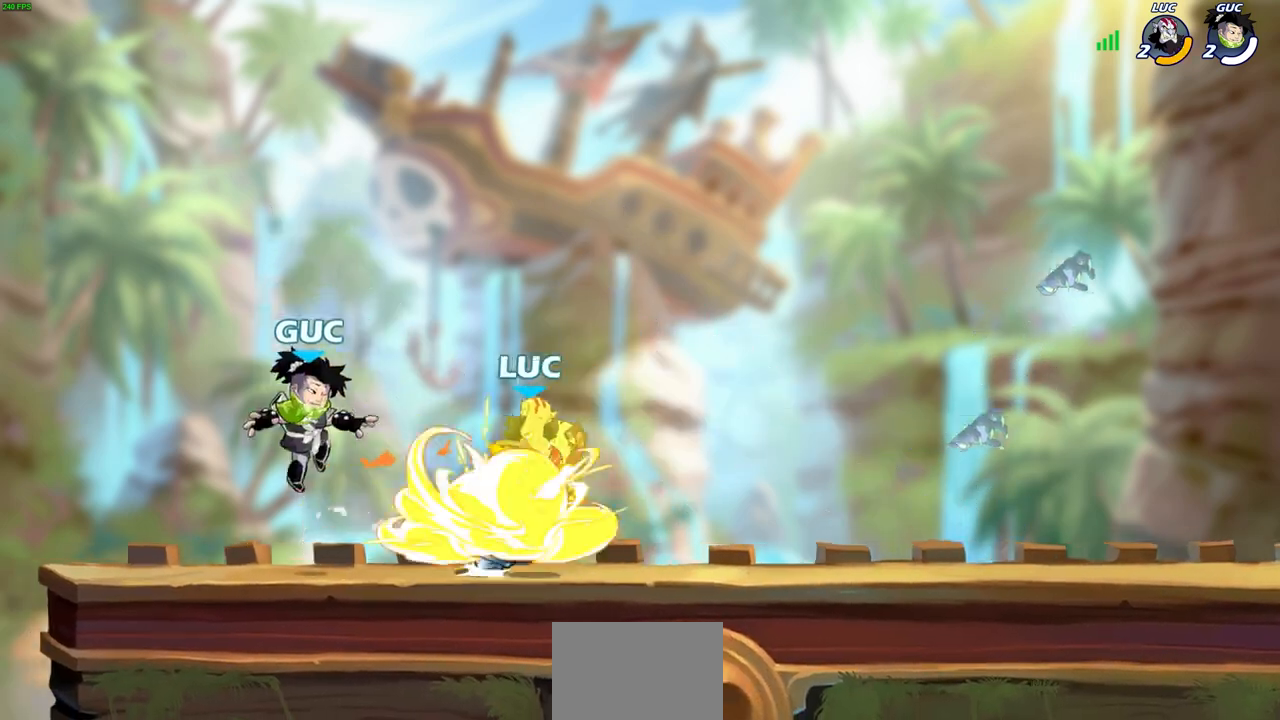
{"buttons": [], "left_stick": "down-right", "right_stick": "center", "events": [[67, "CROSS", "down"], [217, "CROSS", "up"], [283, "left_stick", "right"], [417, "left_stick", "down-right"]]}
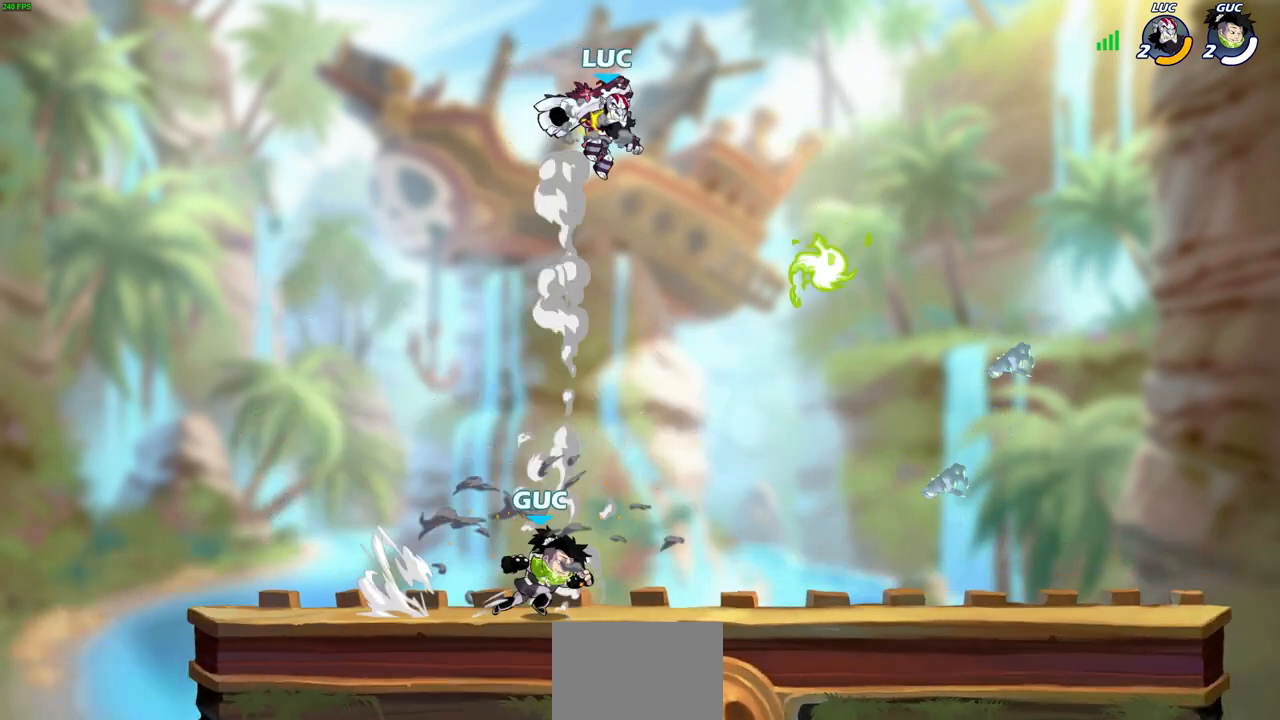
{"buttons": ["CIRCLE"], "left_stick": "down", "right_stick": "center", "events": [[250, "left_stick", "down"], [267, "CIRCLE", "down"]]}
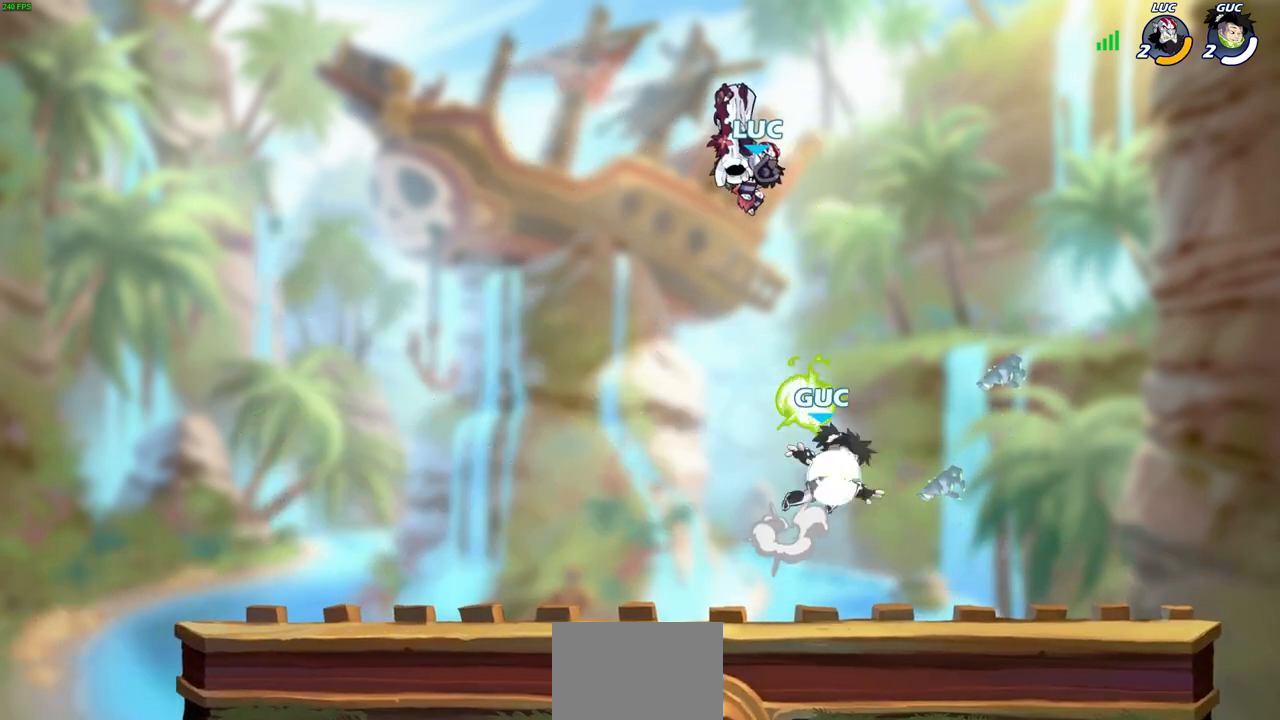
{"buttons": [], "left_stick": "up-left", "right_stick": "center", "events": [[300, "left_stick", "center"], [350, "CIRCLE", "up"], [500, "left_stick", "up-left"]]}
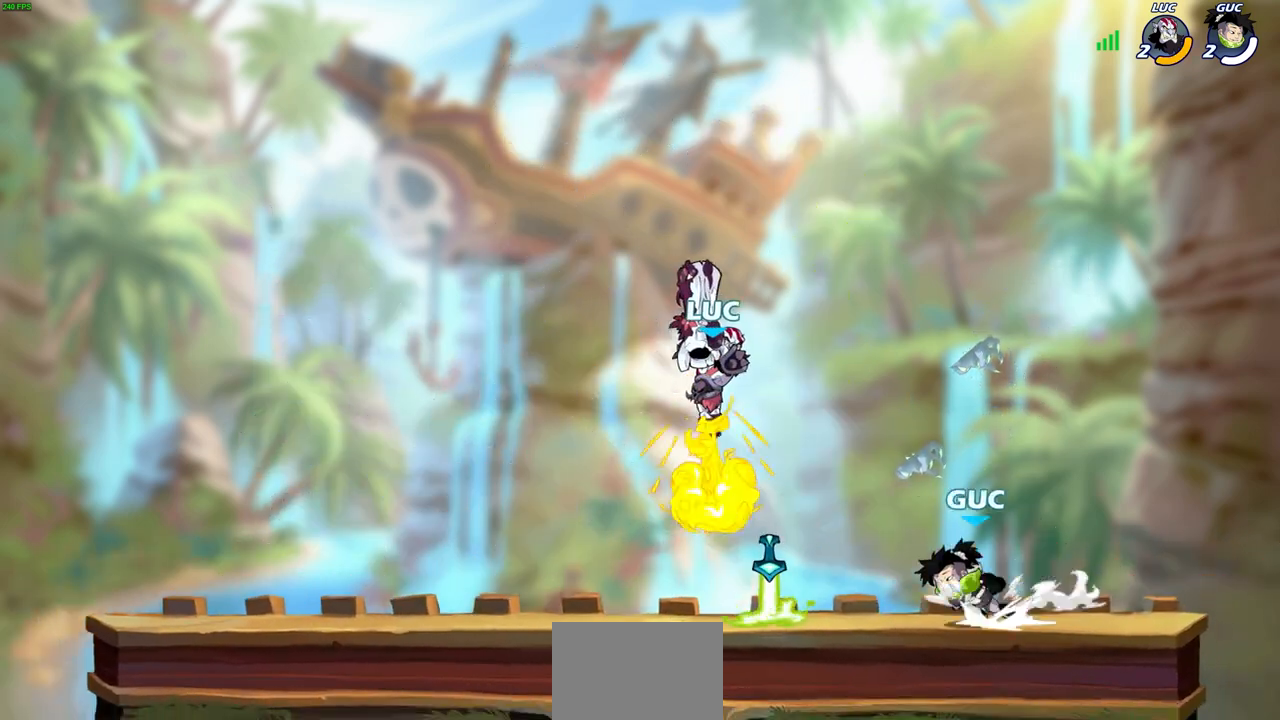
{"buttons": [], "left_stick": "up-right", "right_stick": "center", "events": [[117, "left_stick", "left"], [300, "CROSS", "down"], [383, "left_stick", "up-right"], [450, "CROSS", "up"]]}
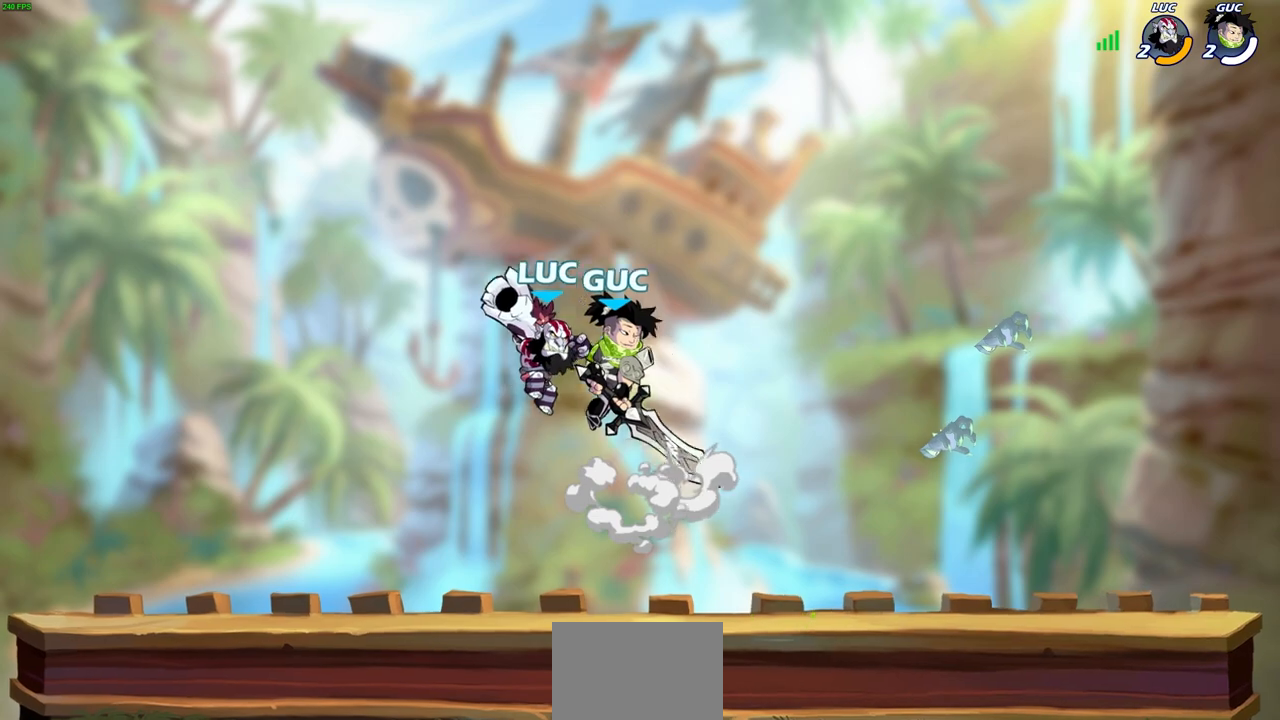
{"buttons": ["R2"], "left_stick": "left", "right_stick": "center", "events": [[33, "left_stick", "down-right"], [83, "left_stick", "down"], [217, "left_stick", "up-left"], [300, "left_stick", "left"], [433, "R2", "down"]]}
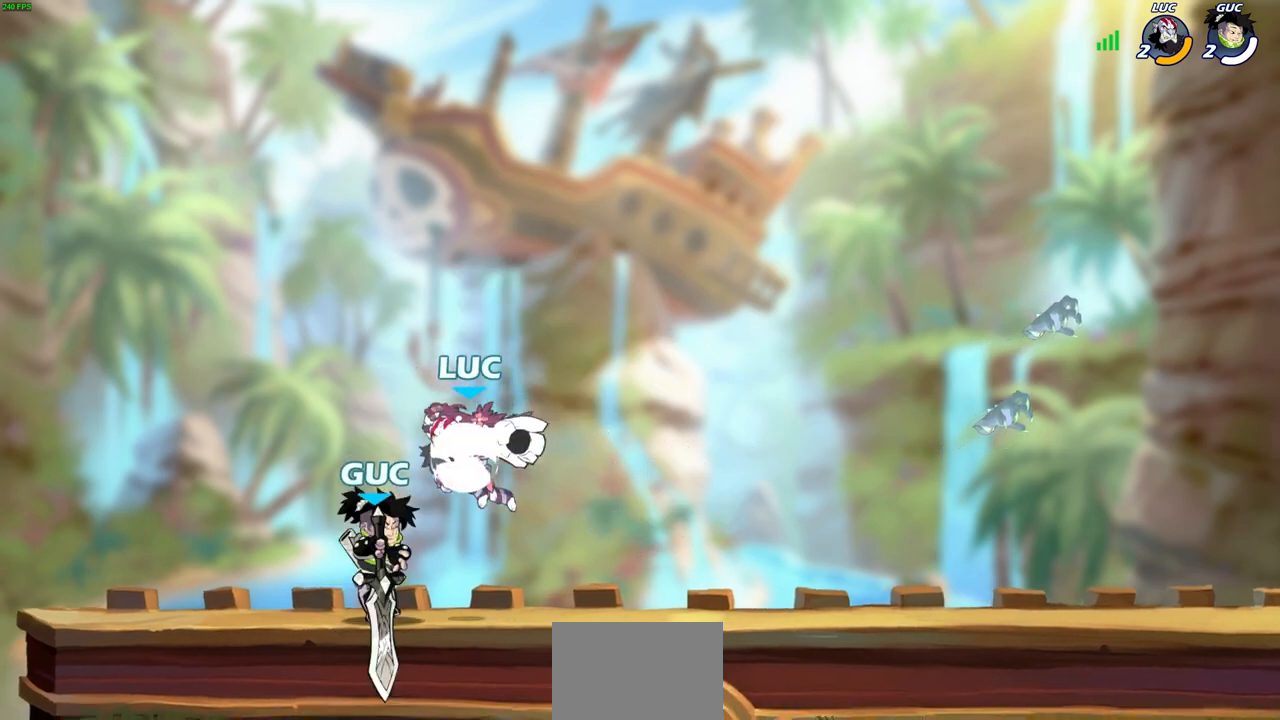
{"buttons": [], "left_stick": "center", "right_stick": "center", "events": [[133, "R2", "up"], [167, "left_stick", "center"], [267, "left_stick", "right"], [300, "SQUARE", "down"], [383, "SQUARE", "up"], [383, "left_stick", "center"]]}
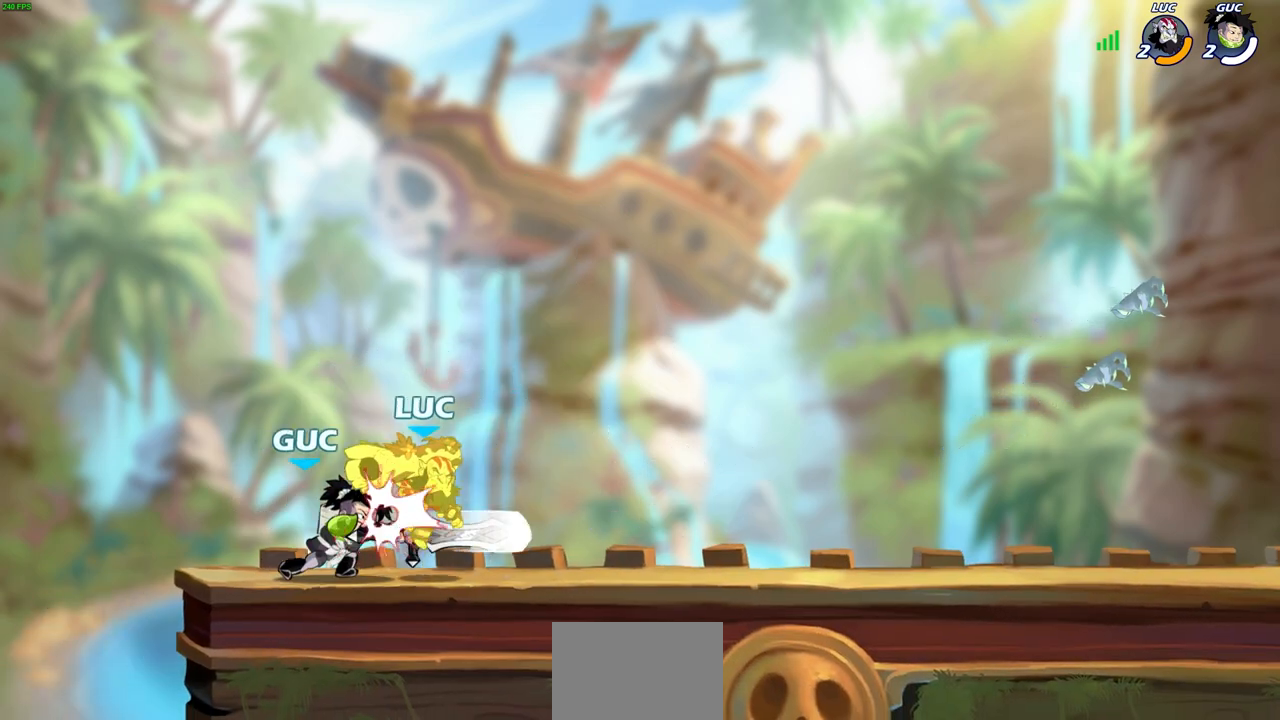
{"buttons": [], "left_stick": "up-left", "right_stick": "center", "events": [[83, "left_stick", "right"], [150, "left_stick", "up-right"], [233, "CROSS", "down"], [250, "R2", "down"], [317, "left_stick", "up-left"], [467, "CROSS", "up"], [483, "R2", "up"]]}
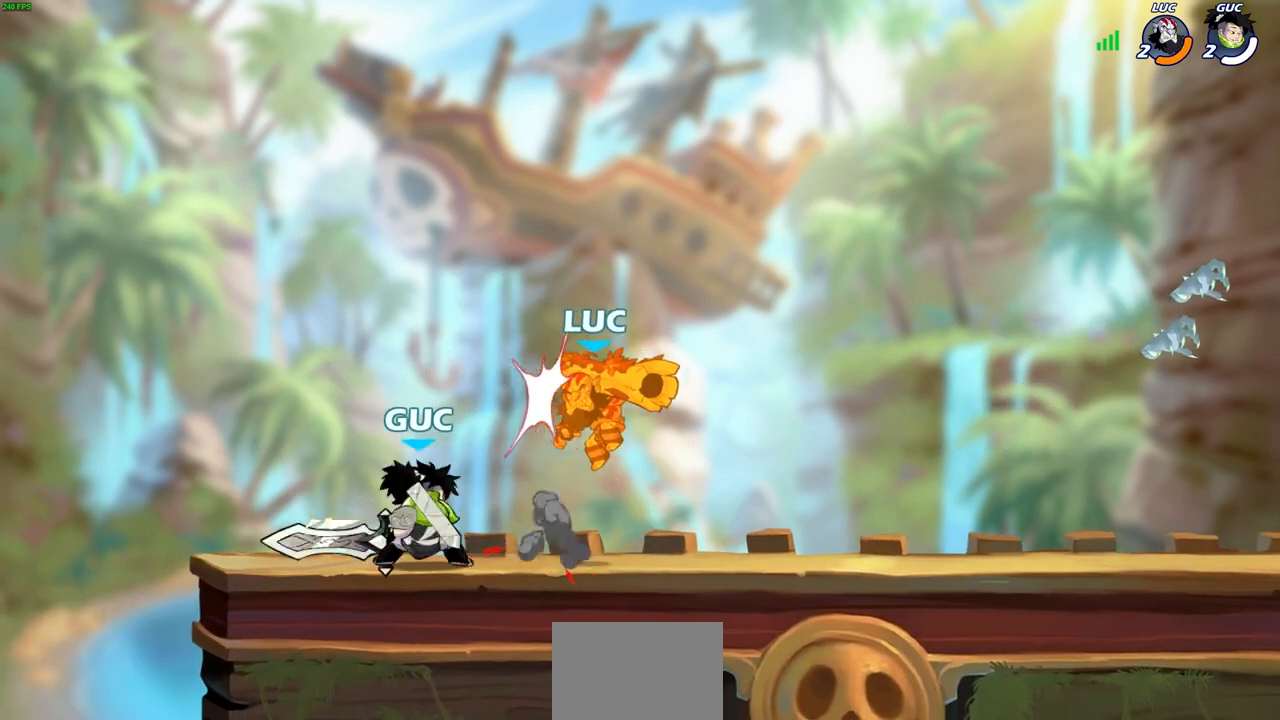
{"buttons": [], "left_stick": "up-right", "right_stick": "center", "events": [[83, "R2", "down"], [117, "CROSS", "down"], [200, "R1", "down"], [217, "left_stick", "up-right"], [250, "CROSS", "up"], [250, "R1", "up"], [250, "R2", "up"], [300, "CROSS", "down"], [300, "R2", "down"], [467, "CROSS", "up"], [467, "R2", "up"]]}
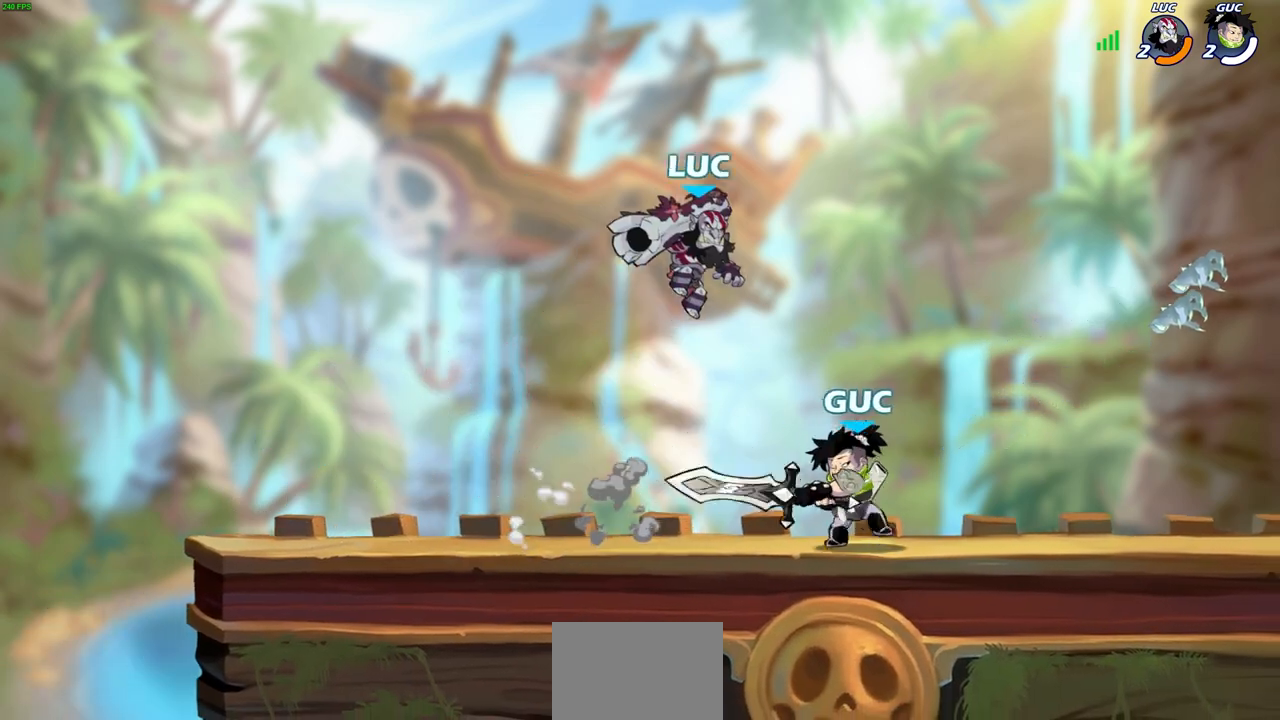
{"buttons": [], "left_stick": "up-right", "right_stick": "center", "events": [[33, "left_stick", "down-right"], [100, "left_stick", "down"], [167, "SQUARE", "down"], [250, "SQUARE", "up"], [333, "left_stick", "up-right"]]}
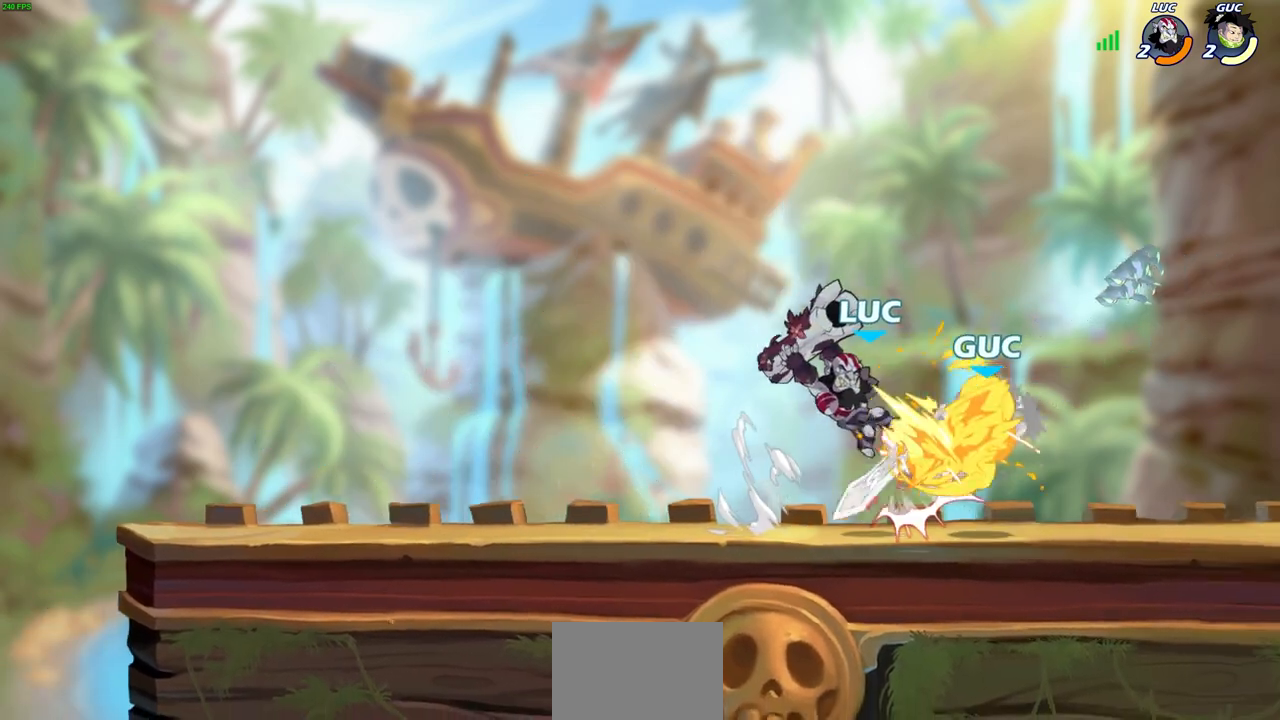
{"buttons": [], "left_stick": "center", "right_stick": "center", "events": [[100, "left_stick", "right"], [250, "SQUARE", "down"], [300, "left_stick", "center"], [317, "SQUARE", "up"]]}
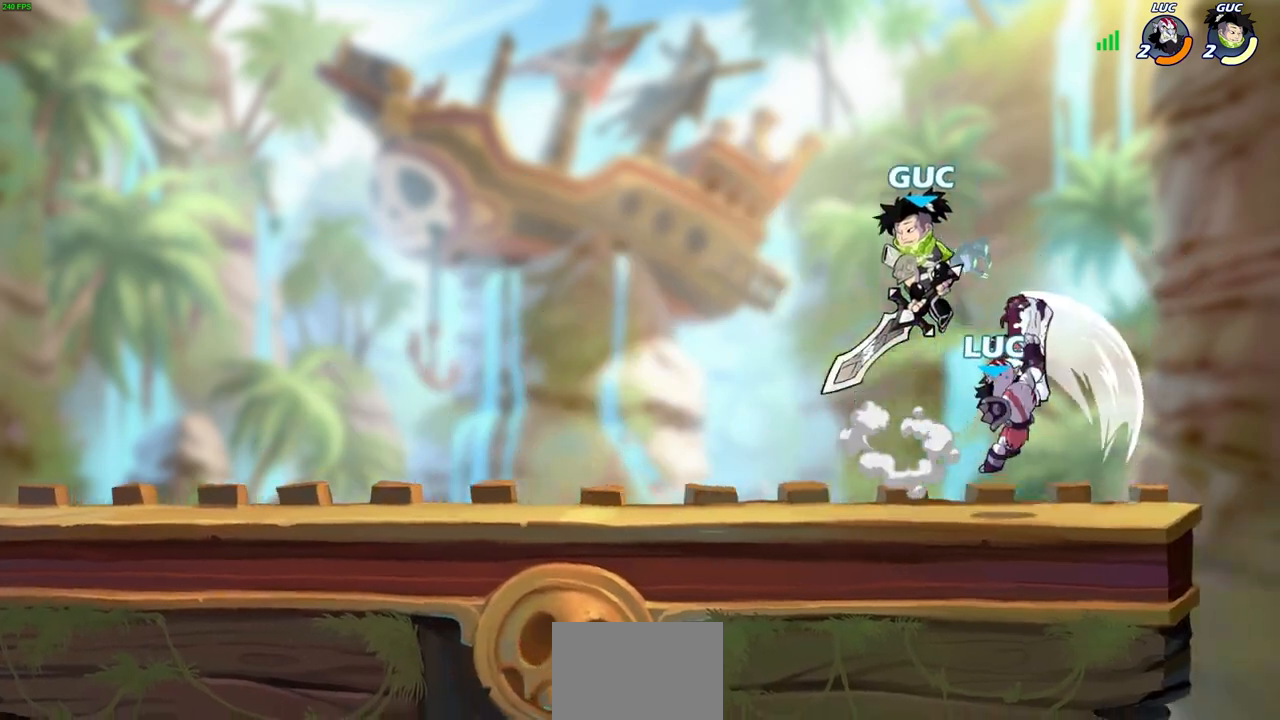
{"buttons": ["CROSS"], "left_stick": "up-right", "right_stick": "center", "events": [[133, "left_stick", "up-right"], [333, "CROSS", "down"]]}
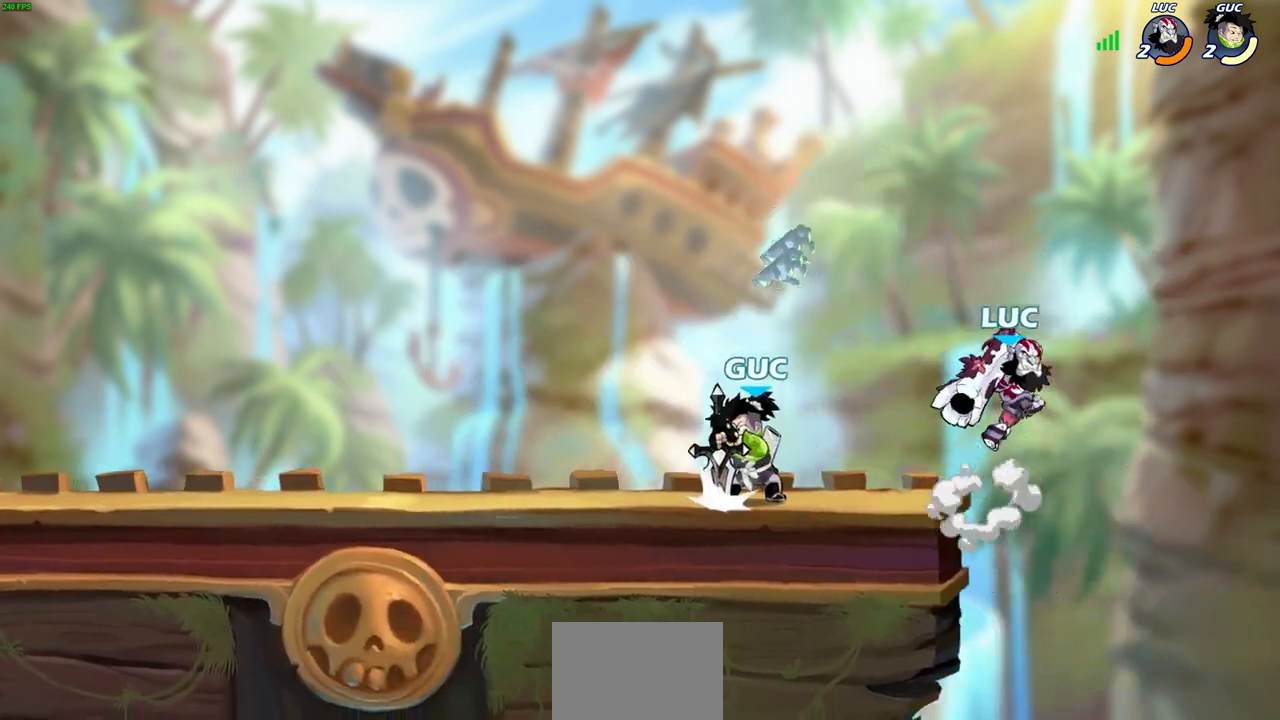
{"buttons": ["CROSS"], "left_stick": "up-left", "right_stick": "center", "events": [[33, "CROSS", "up"], [117, "left_stick", "down-left"], [400, "left_stick", "up-left"], [433, "CROSS", "down"]]}
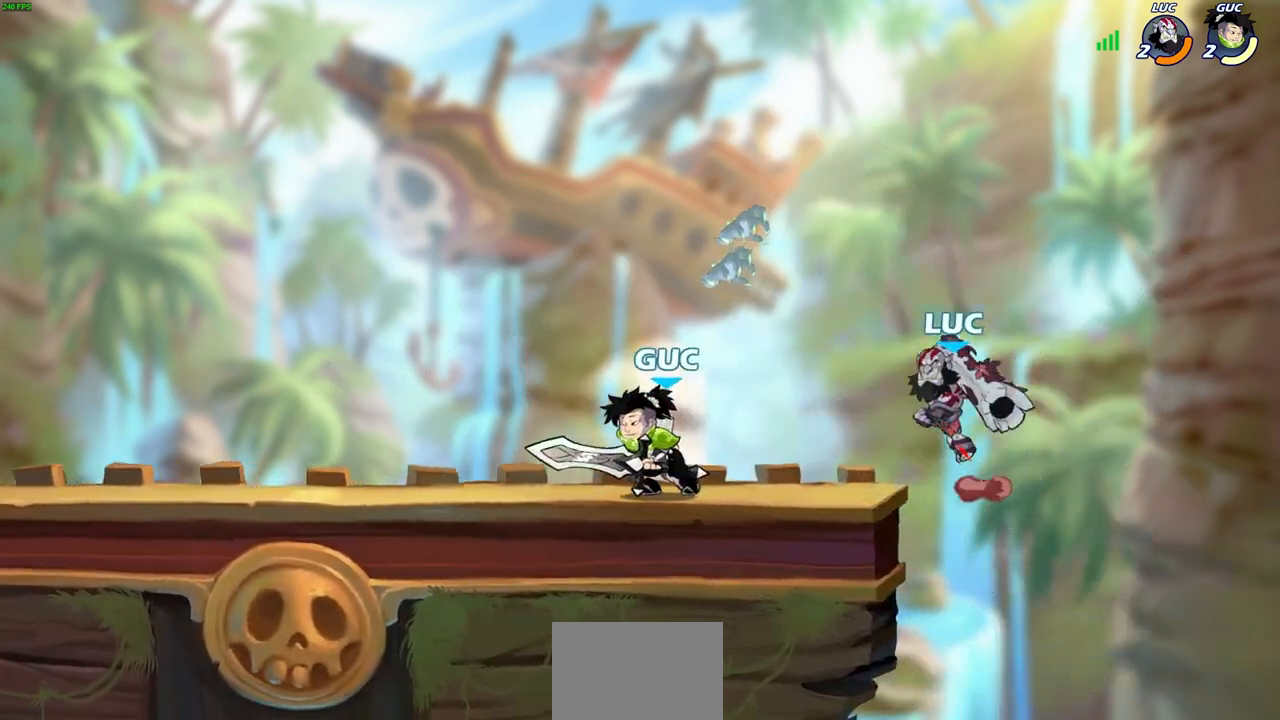
{"buttons": [], "left_stick": "center", "right_stick": "center", "events": [[67, "CROSS", "up"], [133, "left_stick", "down-left"], [267, "left_stick", "left"], [283, "SQUARE", "down"], [350, "SQUARE", "up"], [433, "left_stick", "center"]]}
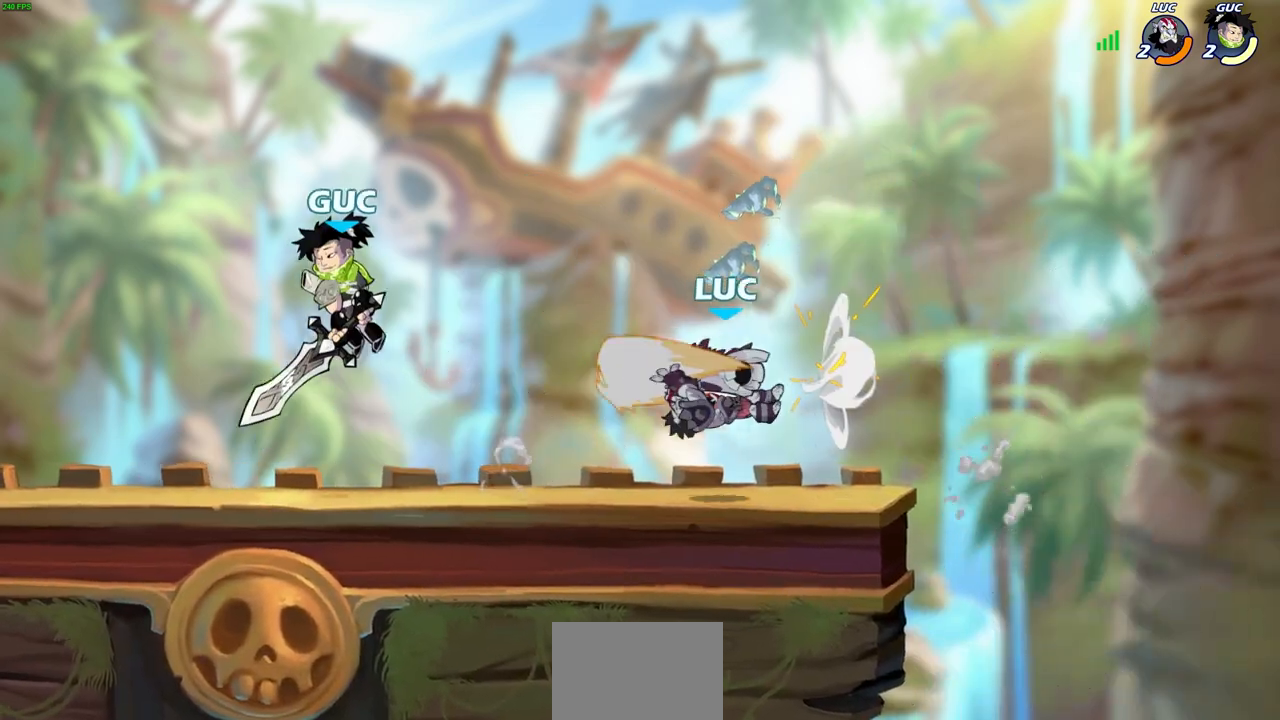
{"buttons": ["R2"], "left_stick": "up-right", "right_stick": "center", "events": [[200, "left_stick", "right"], [350, "CROSS", "down"], [350, "left_stick", "up-right"], [433, "R2", "down"], [500, "CROSS", "up"]]}
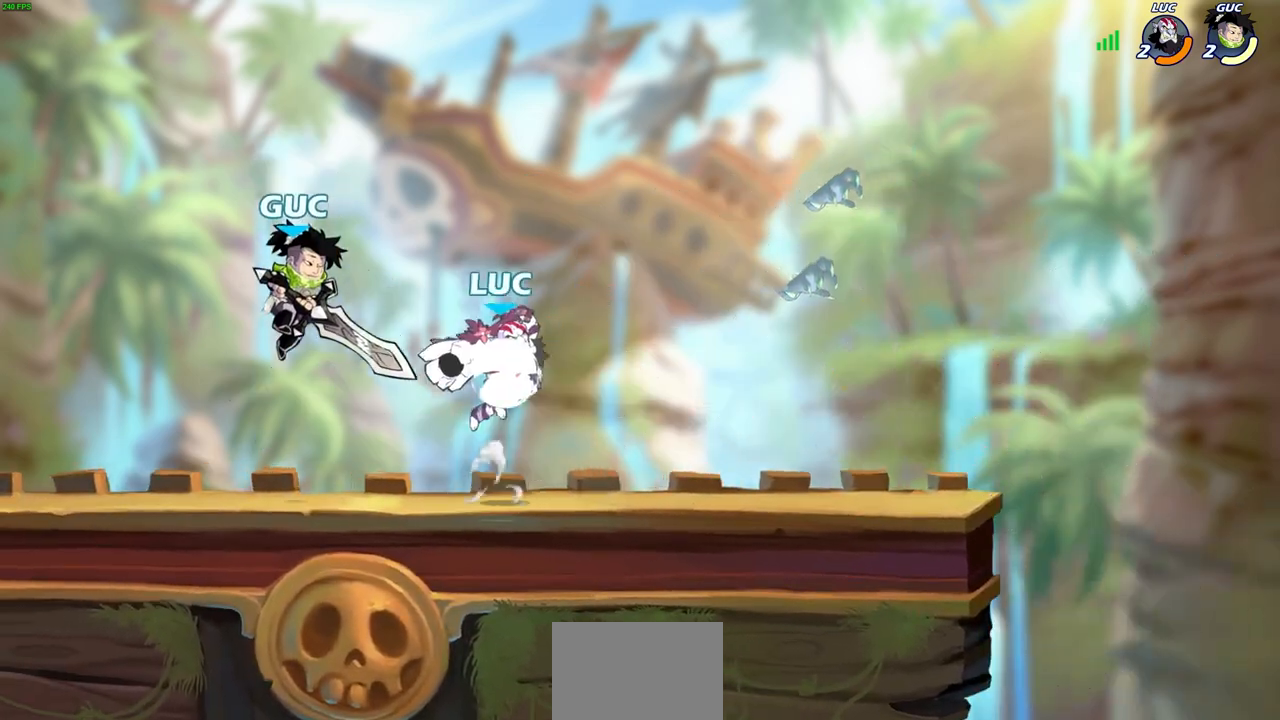
{"buttons": [], "left_stick": "center", "right_stick": "center", "events": [[100, "left_stick", "up-left"], [150, "left_stick", "down-left"], [183, "R2", "up"], [283, "left_stick", "left"], [350, "SQUARE", "down"], [417, "left_stick", "center"], [433, "SQUARE", "up"]]}
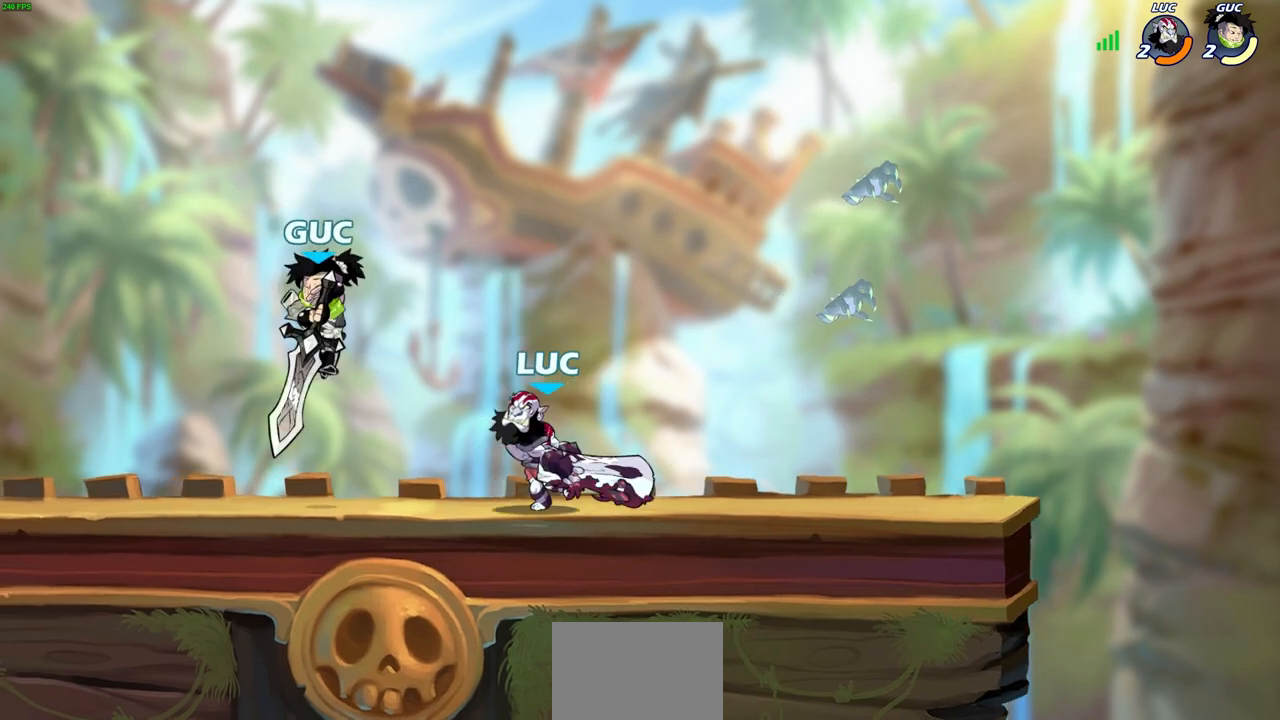
{"buttons": [], "left_stick": "left", "right_stick": "center", "events": [[367, "CROSS", "down"], [367, "left_stick", "left"], [433, "SQUARE", "down"], [450, "CROSS", "up"], [483, "SQUARE", "up"]]}